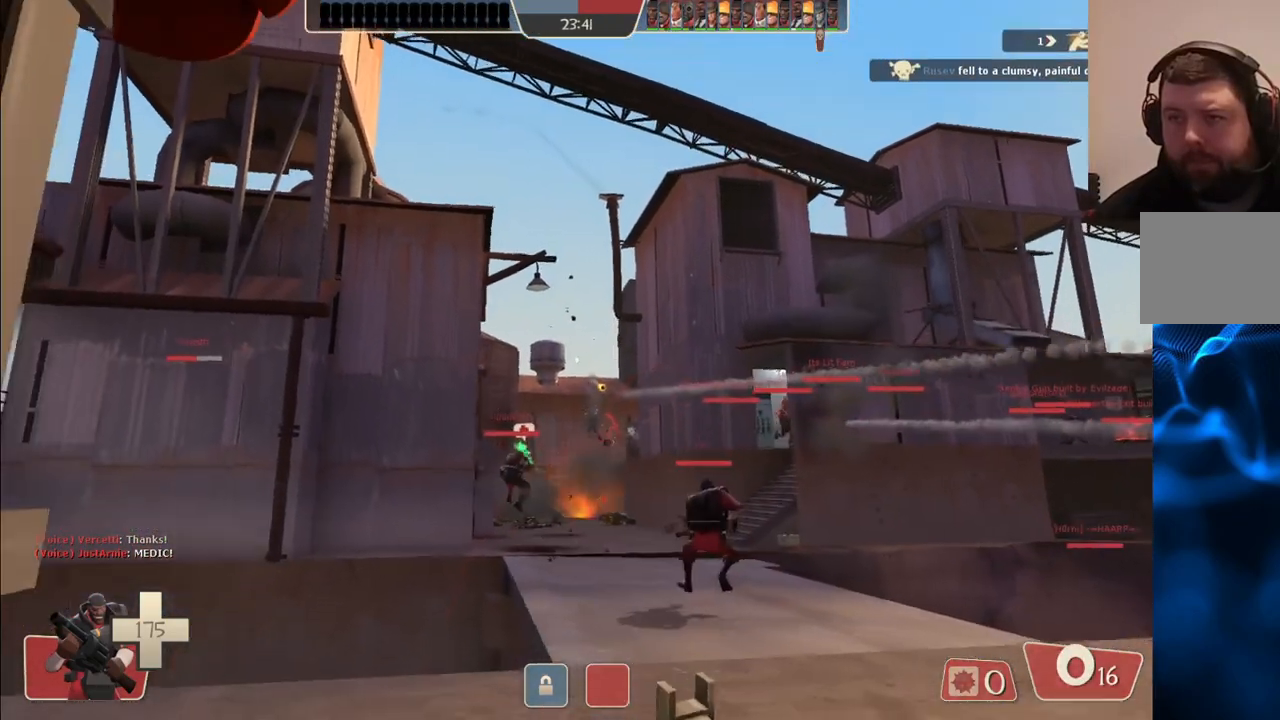
Gameplay with a controller (PlayStation layout); each line is a JSON object with the inputs held at the frame after it. "events" lists button and stick changes between this image and that frame as [ms after this image, input, new state], when the widget could be followed in between.
{"buttons": [], "left_stick": "right", "right_stick": "center", "events": [[33, "SQUARE", "down"], [50, "left_stick", "right"], [117, "SQUARE", "up"], [183, "SQUARE", "down"], [283, "SQUARE", "up"]]}
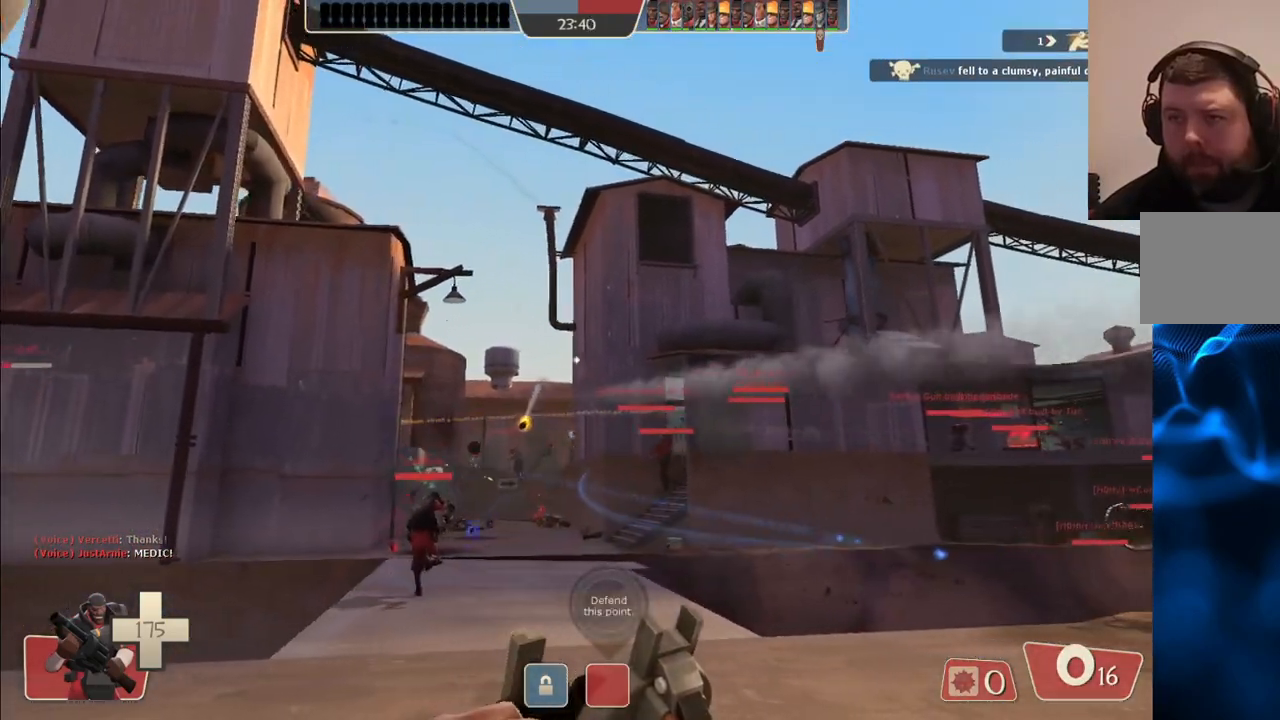
{"buttons": [], "left_stick": "up-right", "right_stick": "center", "events": [[267, "left_stick", "up-right"]]}
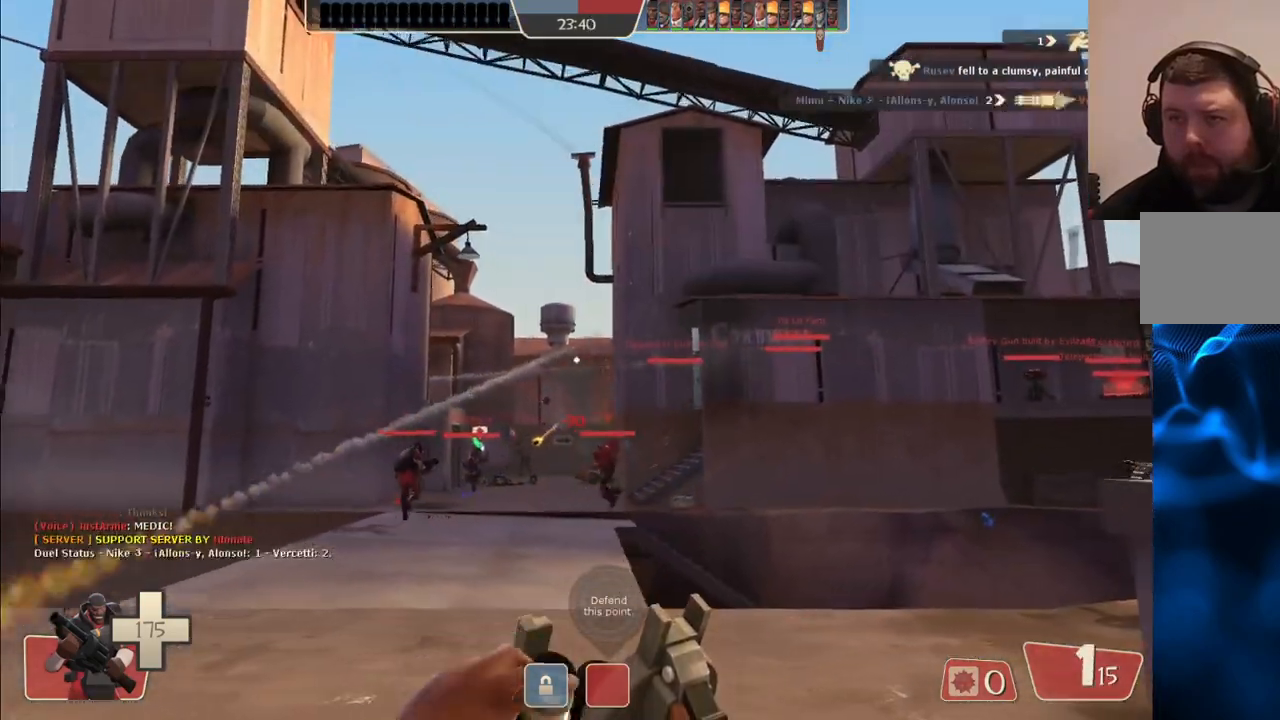
{"buttons": [], "left_stick": "up", "right_stick": "center", "events": [[300, "left_stick", "up"]]}
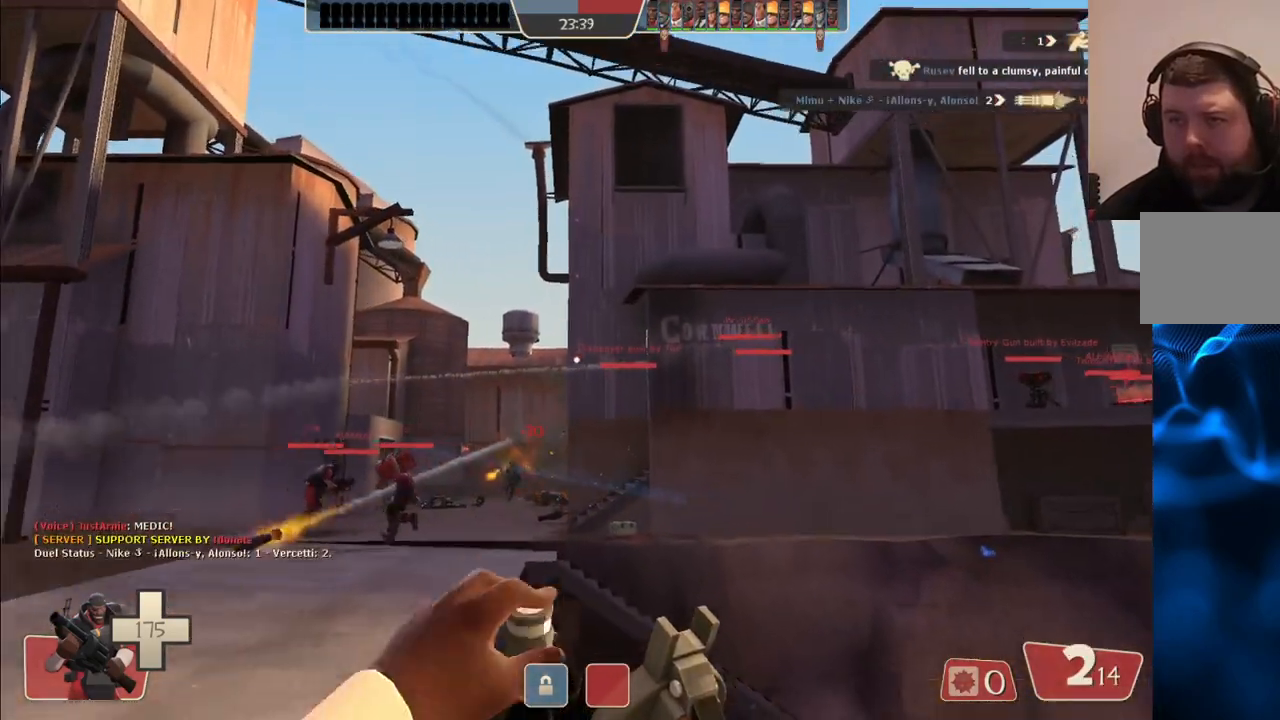
{"buttons": [], "left_stick": "down-left", "right_stick": "center", "events": [[17, "left_stick", "up-left"], [333, "left_stick", "left"], [467, "left_stick", "down-left"]]}
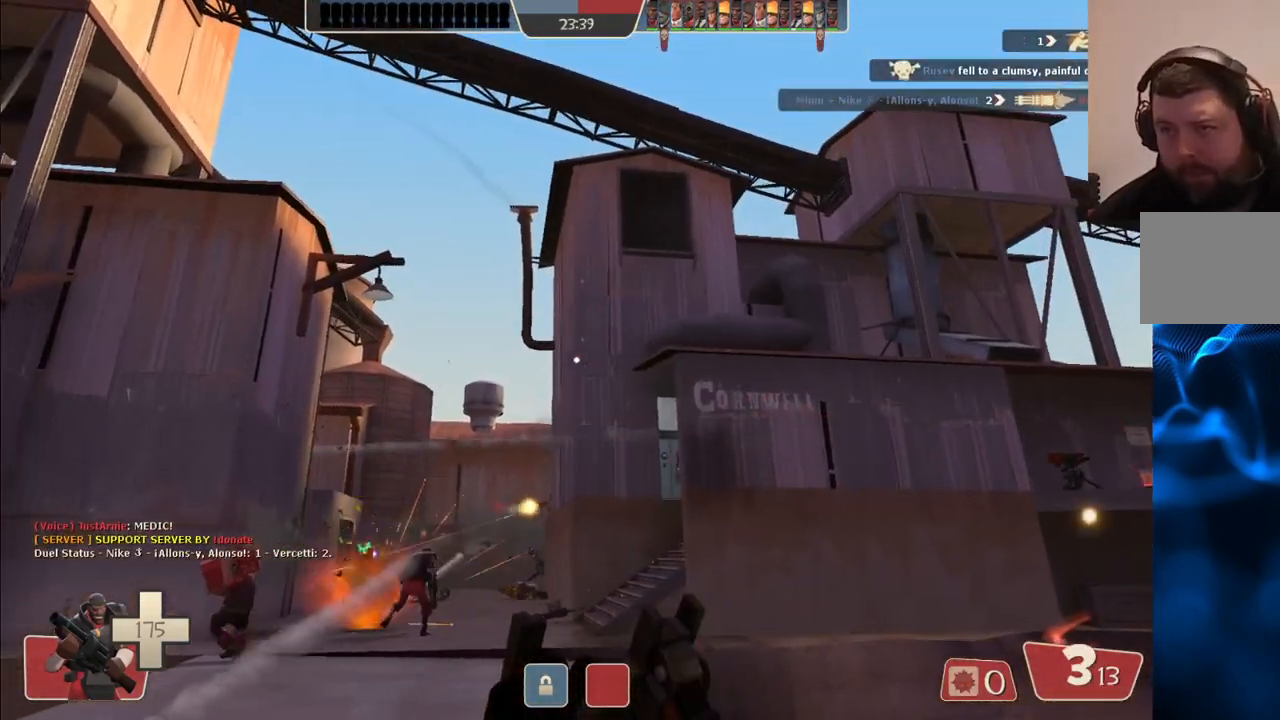
{"buttons": ["R2"], "left_stick": "down-left", "right_stick": "center", "events": [[233, "R2", "down"]]}
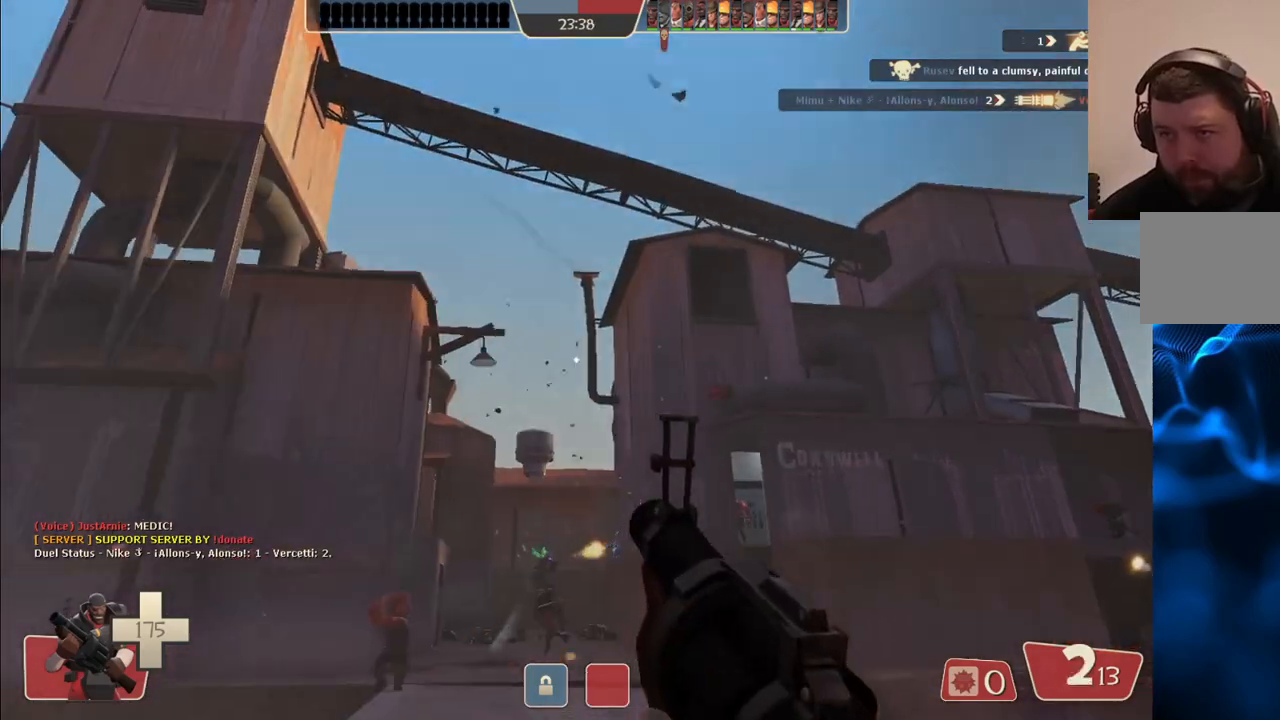
{"buttons": ["R2"], "left_stick": "down", "right_stick": "center", "events": [[50, "left_stick", "down"]]}
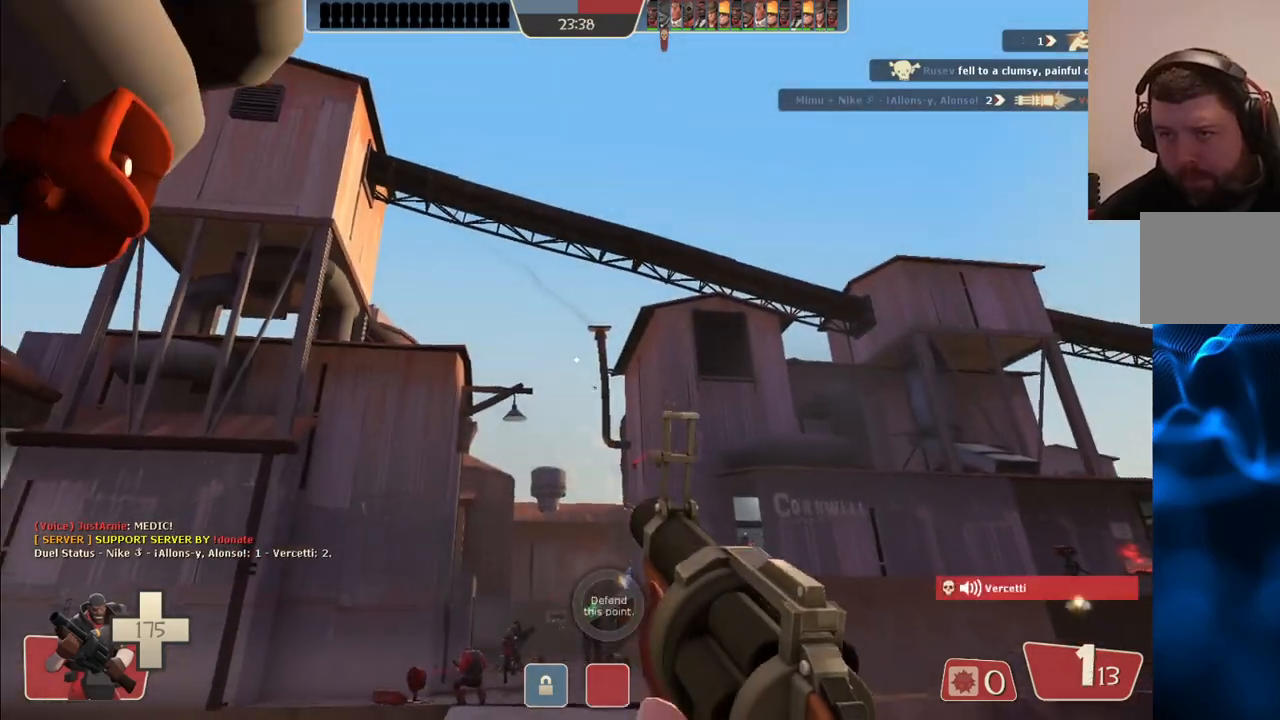
{"buttons": ["R2"], "left_stick": "up-right", "right_stick": "center", "events": [[83, "left_stick", "left"], [167, "left_stick", "up-left"], [383, "left_stick", "up"], [483, "left_stick", "up-right"]]}
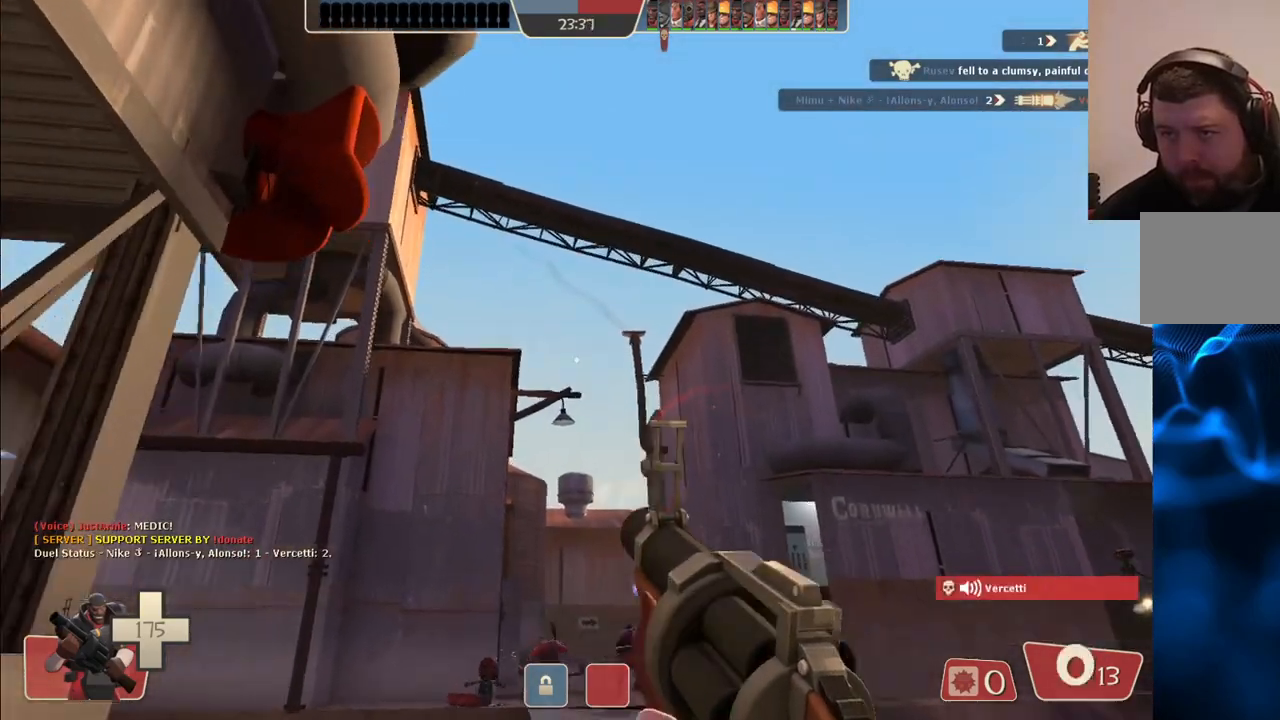
{"buttons": ["SQUARE"], "left_stick": "right", "right_stick": "center", "events": [[167, "left_stick", "right"], [233, "R2", "up"], [333, "SQUARE", "down"], [417, "SQUARE", "up"], [500, "SQUARE", "down"]]}
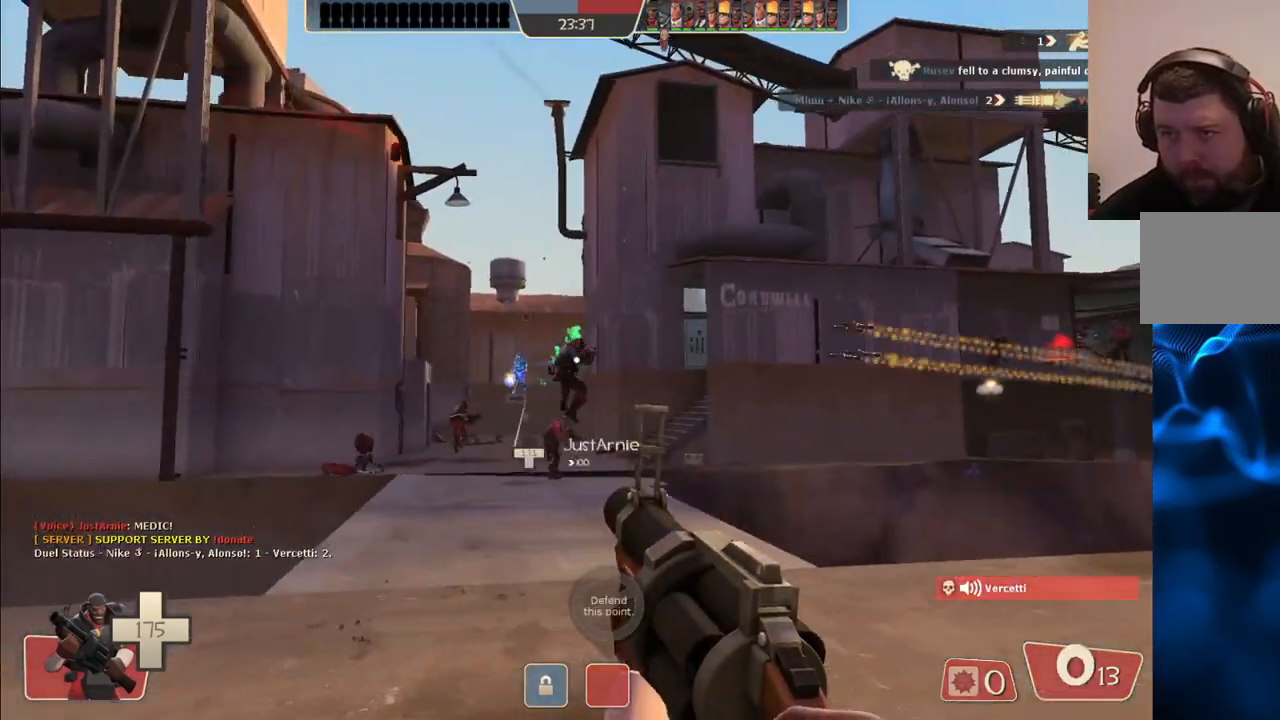
{"buttons": [], "left_stick": "up-right", "right_stick": "left", "events": [[67, "SQUARE", "up"], [150, "SQUARE", "down"], [217, "SQUARE", "up"], [300, "left_stick", "up-right"], [433, "right_stick", "left"]]}
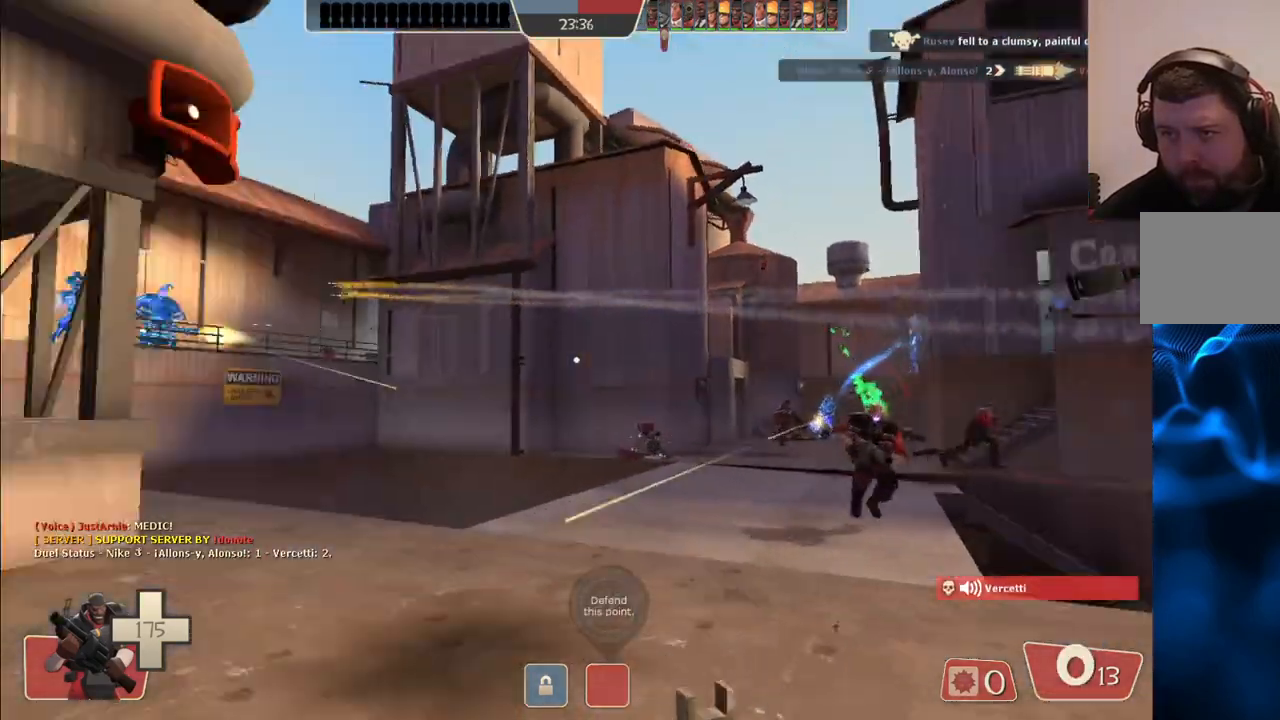
{"buttons": [], "left_stick": "up-right", "right_stick": "center", "events": [[67, "right_stick", "center"]]}
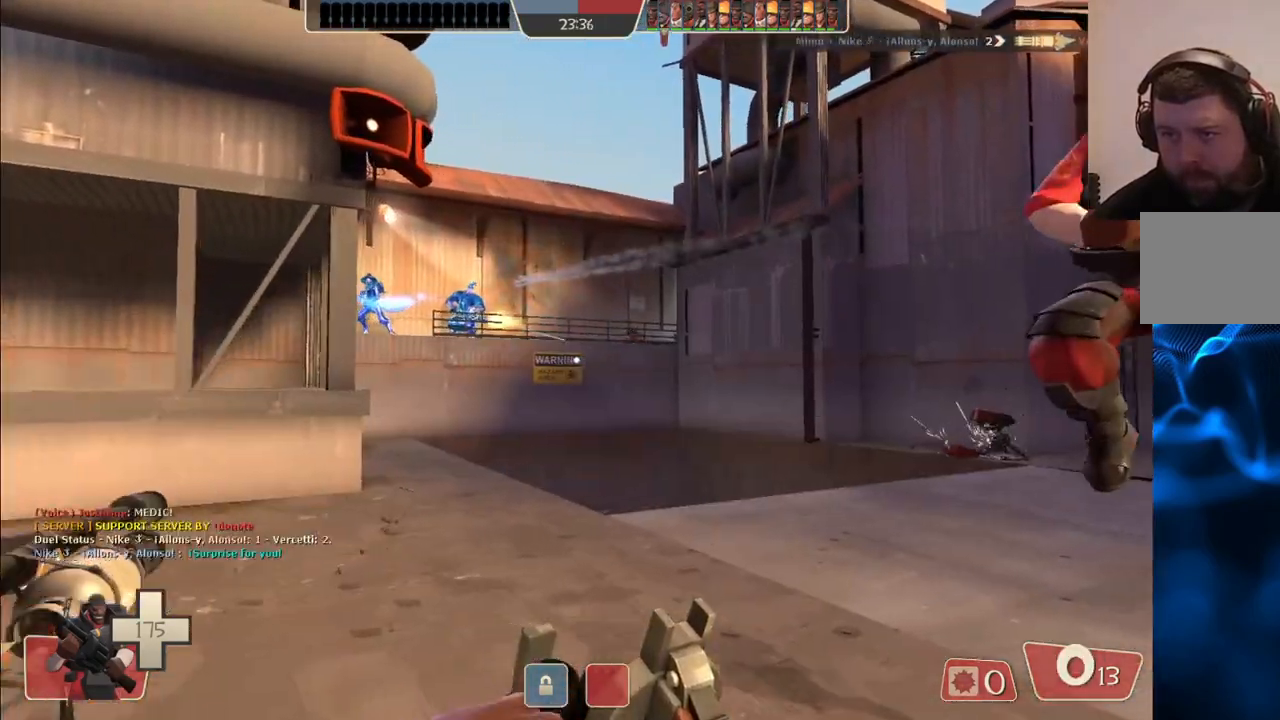
{"buttons": [], "left_stick": "left", "right_stick": "center", "events": [[267, "left_stick", "up-left"], [300, "right_stick", "right"], [400, "left_stick", "left"], [417, "right_stick", "center"]]}
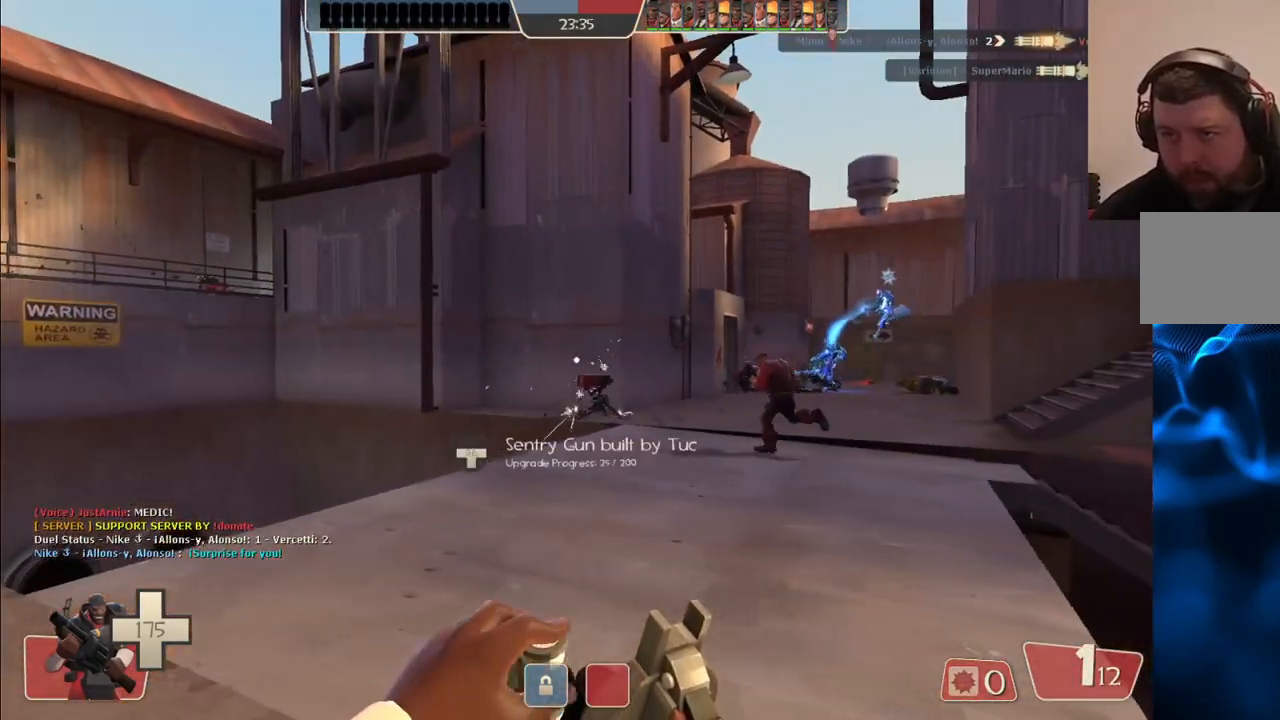
{"buttons": [], "left_stick": "up-right", "right_stick": "center", "events": [[17, "left_stick", "down-left"], [133, "right_stick", "left"], [267, "left_stick", "up-right"], [283, "right_stick", "center"], [300, "R1", "down"], [367, "R1", "up"]]}
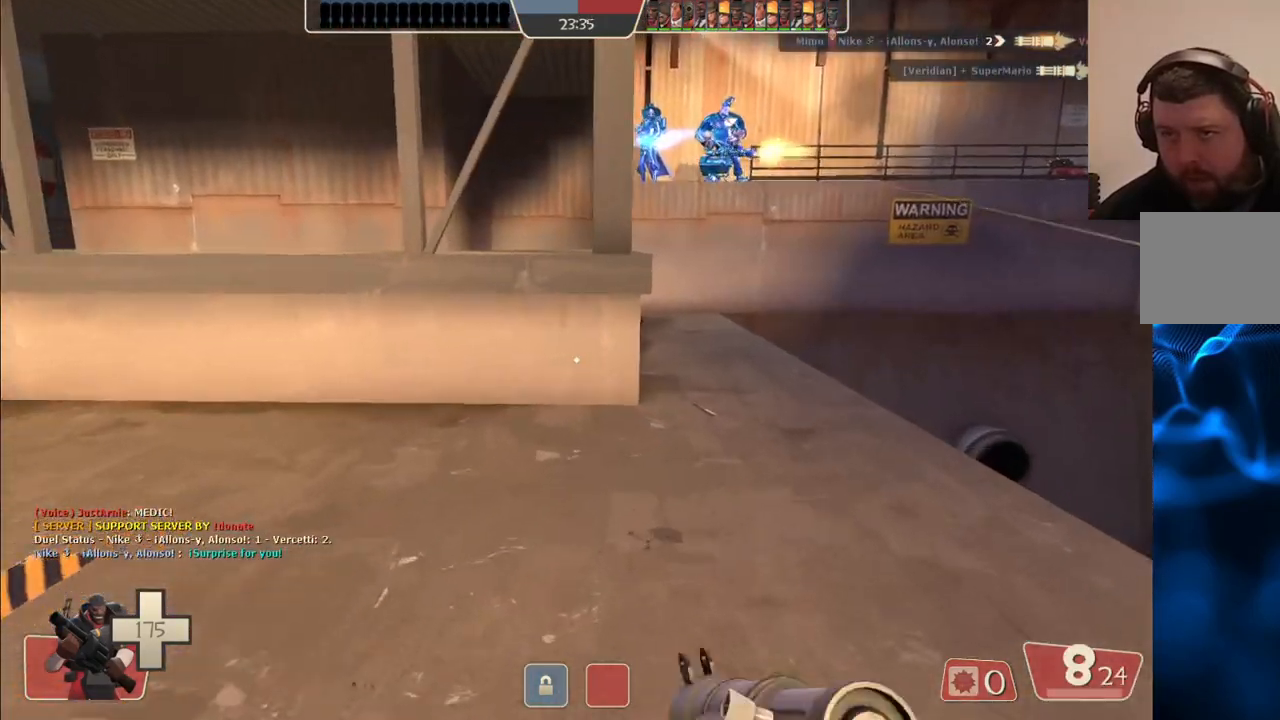
{"buttons": [], "left_stick": "up-right", "right_stick": "center", "events": [[367, "R2", "down"], [467, "R2", "up"]]}
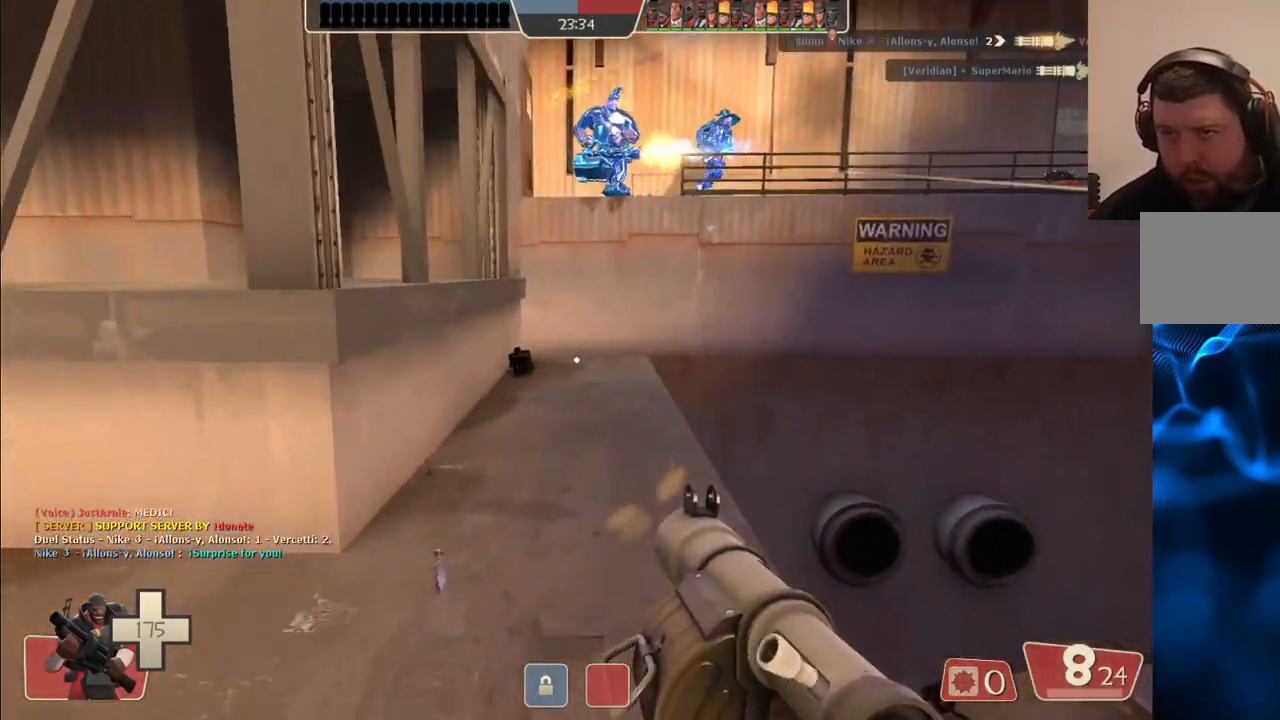
{"buttons": [], "left_stick": "right", "right_stick": "center", "events": [[33, "R2", "down"], [100, "R2", "up"], [117, "left_stick", "center"], [167, "left_stick", "down-left"], [183, "R2", "down"], [217, "R2", "up"], [283, "left_stick", "up-left"], [300, "R2", "down"], [333, "left_stick", "up"], [367, "R2", "up"], [417, "R2", "down"], [483, "R2", "up"], [483, "left_stick", "right"]]}
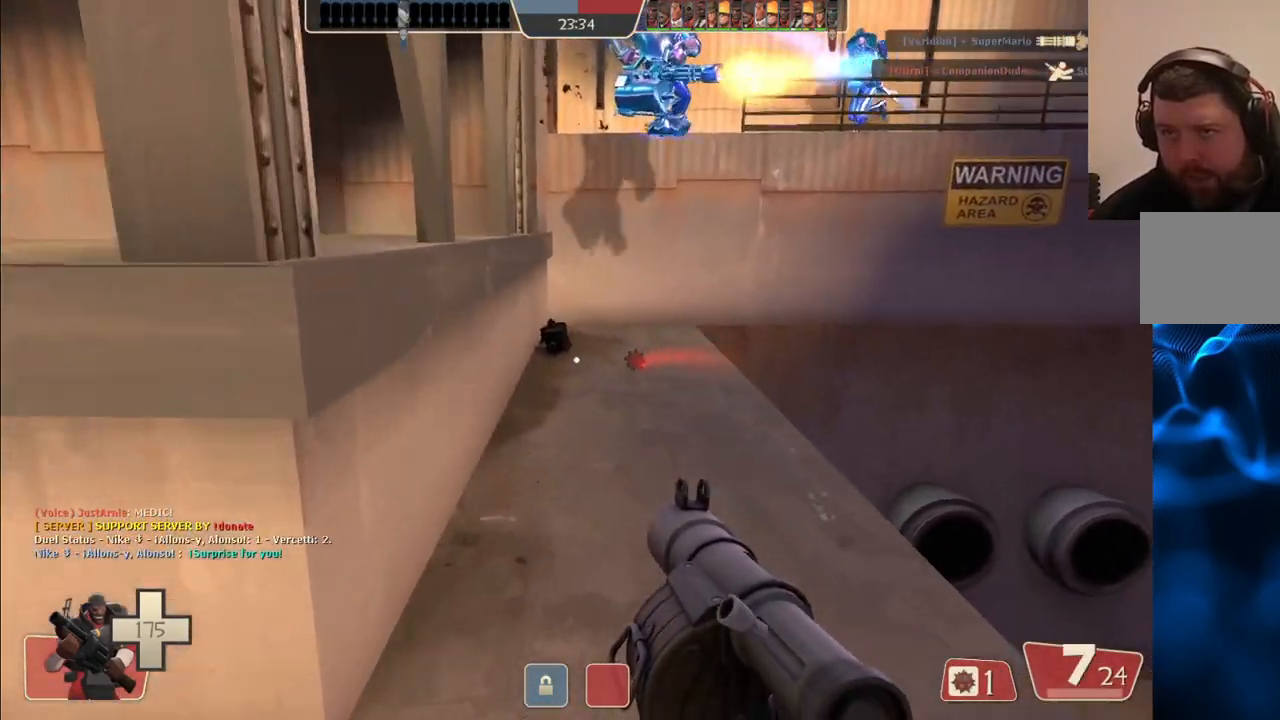
{"buttons": ["R2"], "left_stick": "down", "right_stick": "center"}
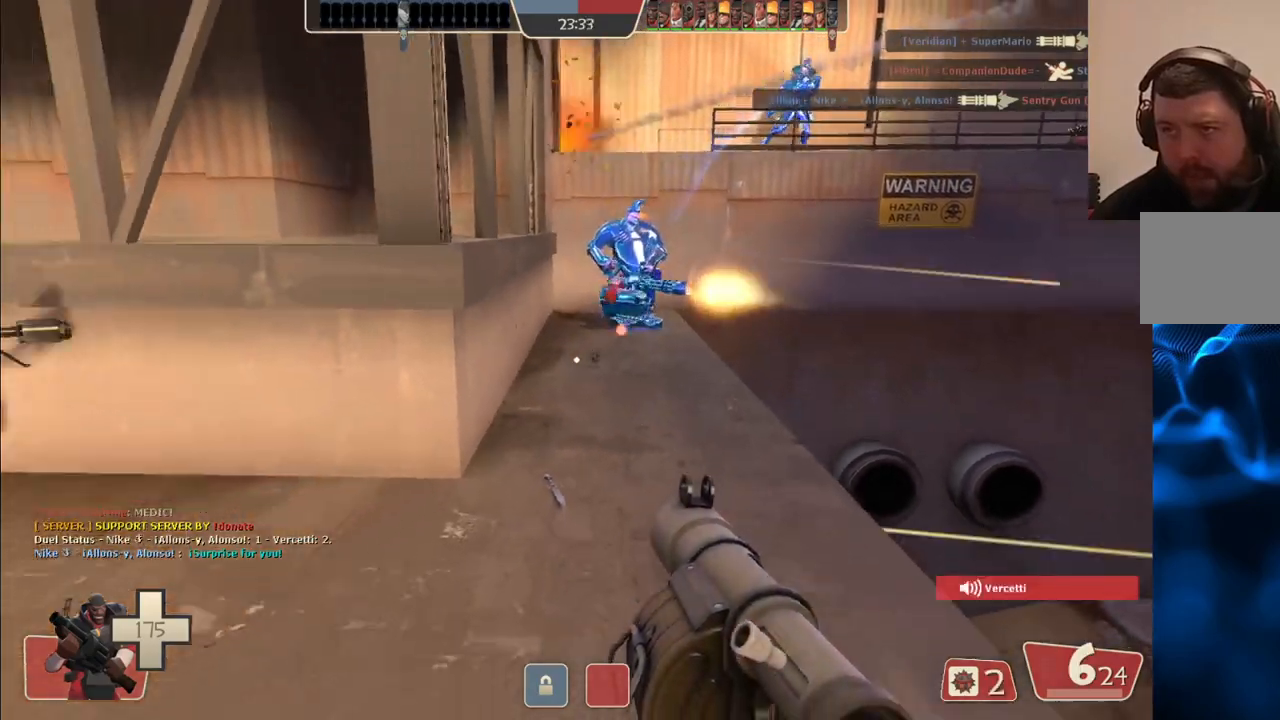
{"buttons": [], "left_stick": "down-right", "right_stick": "center", "events": [[17, "R2", "up"], [83, "L2", "down"], [83, "R2", "down"], [167, "L2", "up"], [167, "R2", "up"], [233, "R2", "down"], [250, "L2", "down"], [300, "R2", "up"], [317, "L2", "up"], [367, "R2", "down"], [383, "L2", "down"], [433, "left_stick", "down-right"], [450, "L2", "up"], [450, "R2", "up"]]}
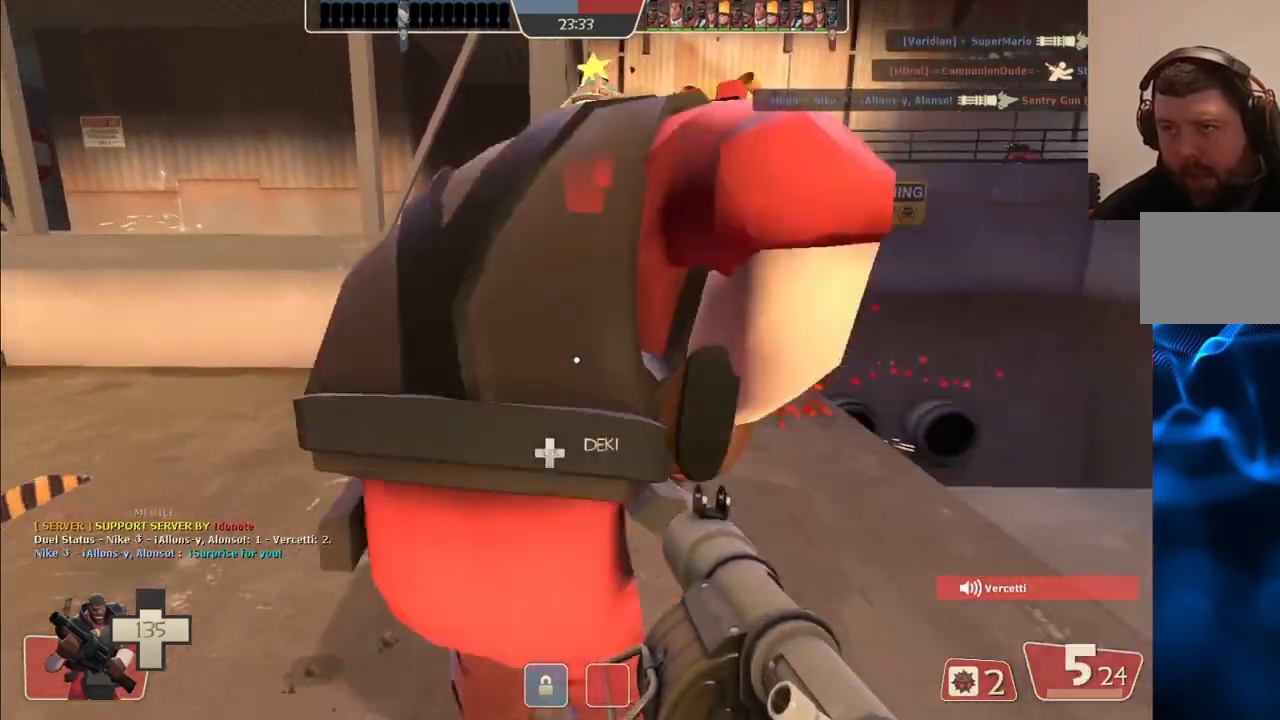
{"buttons": ["R2"], "left_stick": "up-left", "right_stick": "center", "events": [[17, "L2", "down"], [17, "R2", "down"], [100, "R2", "up"], [117, "L2", "up"], [117, "left_stick", "up-right"], [167, "L2", "down"], [200, "R2", "down"], [250, "R2", "up"], [283, "L2", "up"], [417, "left_stick", "up-left"], [483, "R2", "down"]]}
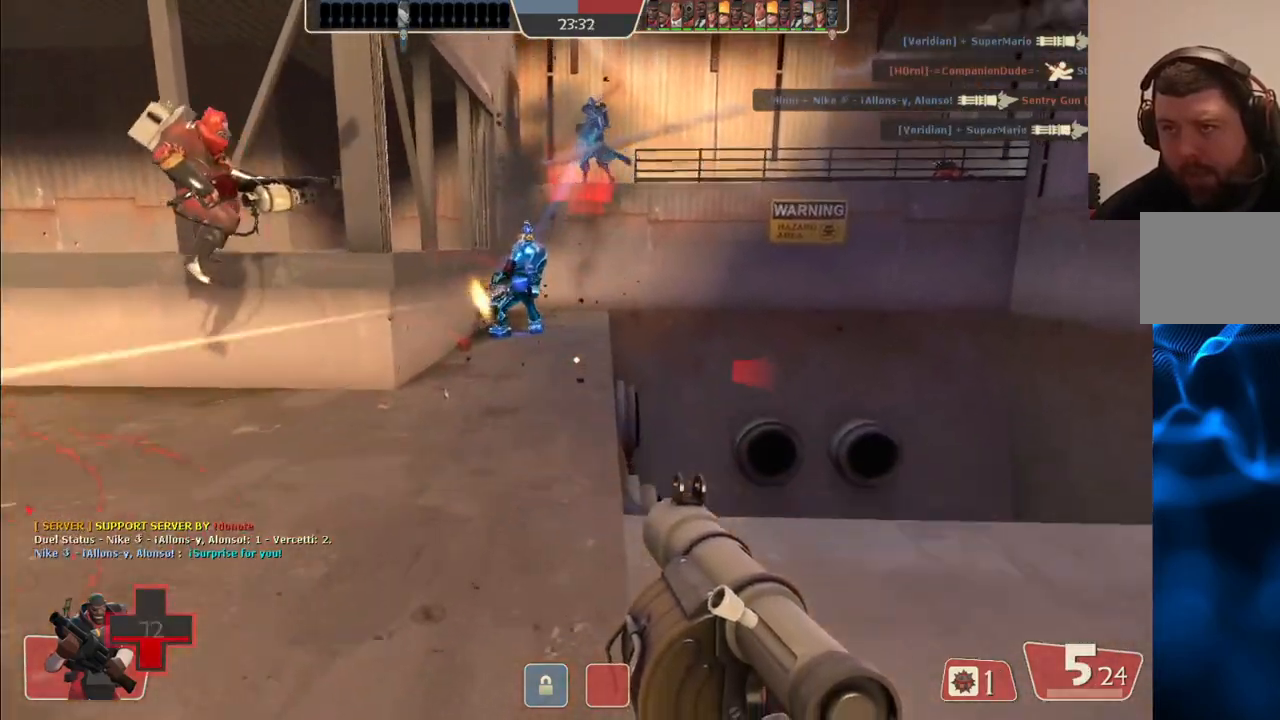
{"buttons": [], "left_stick": "left", "right_stick": "center"}
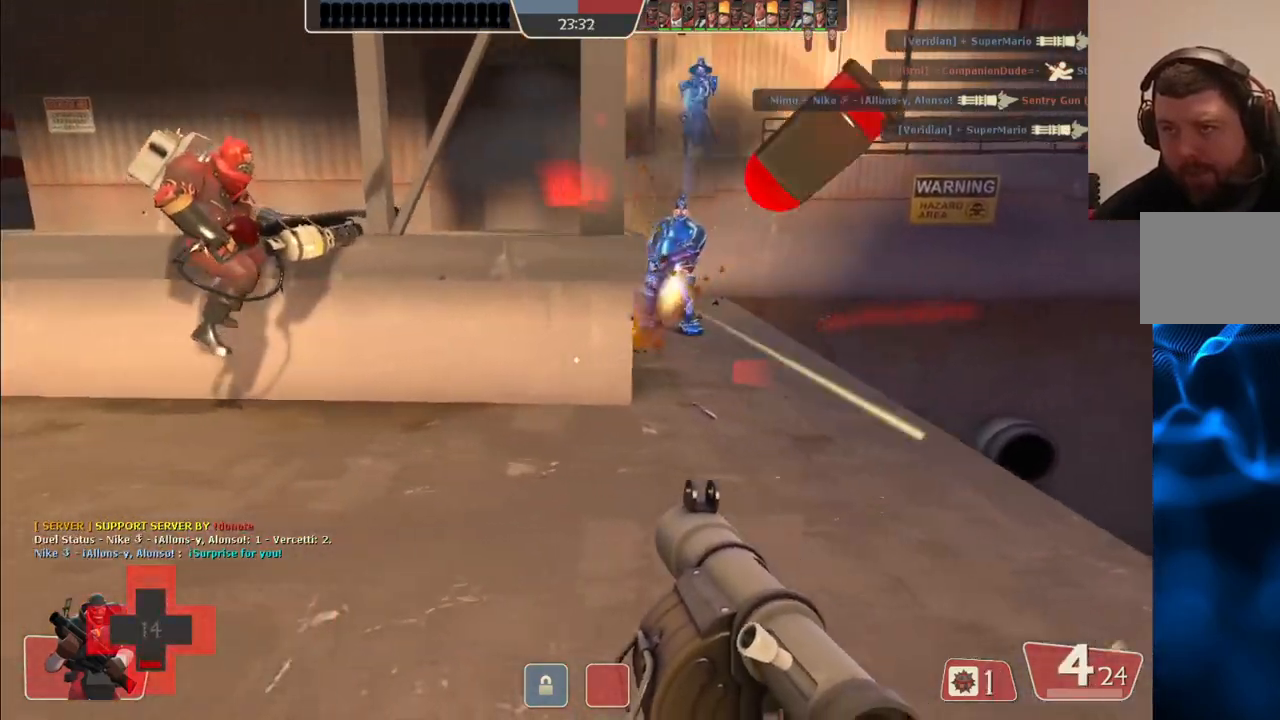
{"buttons": ["L2"], "left_stick": "up-left", "right_stick": "center", "events": [[33, "L2", "down"], [50, "L1", "down"], [67, "SQUARE", "down"], [133, "L1", "up"], [133, "SQUARE", "up"], [150, "L2", "up"], [200, "L2", "down"], [200, "SQUARE", "down"], [300, "L2", "up"], [300, "SQUARE", "up"], [350, "L2", "down"], [367, "SQUARE", "down"], [367, "left_stick", "up-left"], [467, "SQUARE", "up"]]}
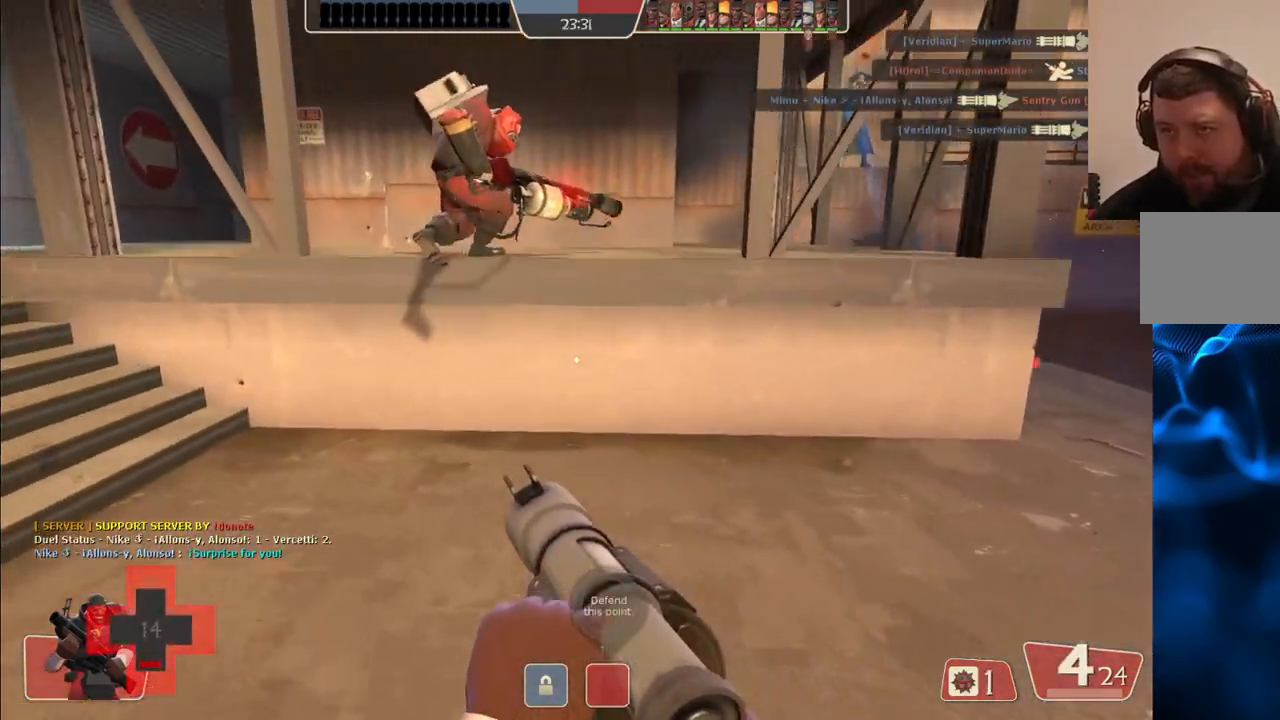
{"buttons": ["SQUARE", "L2"], "left_stick": "up", "right_stick": "center", "events": [[17, "L1", "down"], [117, "L1", "up"], [183, "L1", "down"], [233, "right_stick", "left"], [283, "left_stick", "up"], [300, "L1", "up"], [333, "right_stick", "center"], [467, "SQUARE", "down"]]}
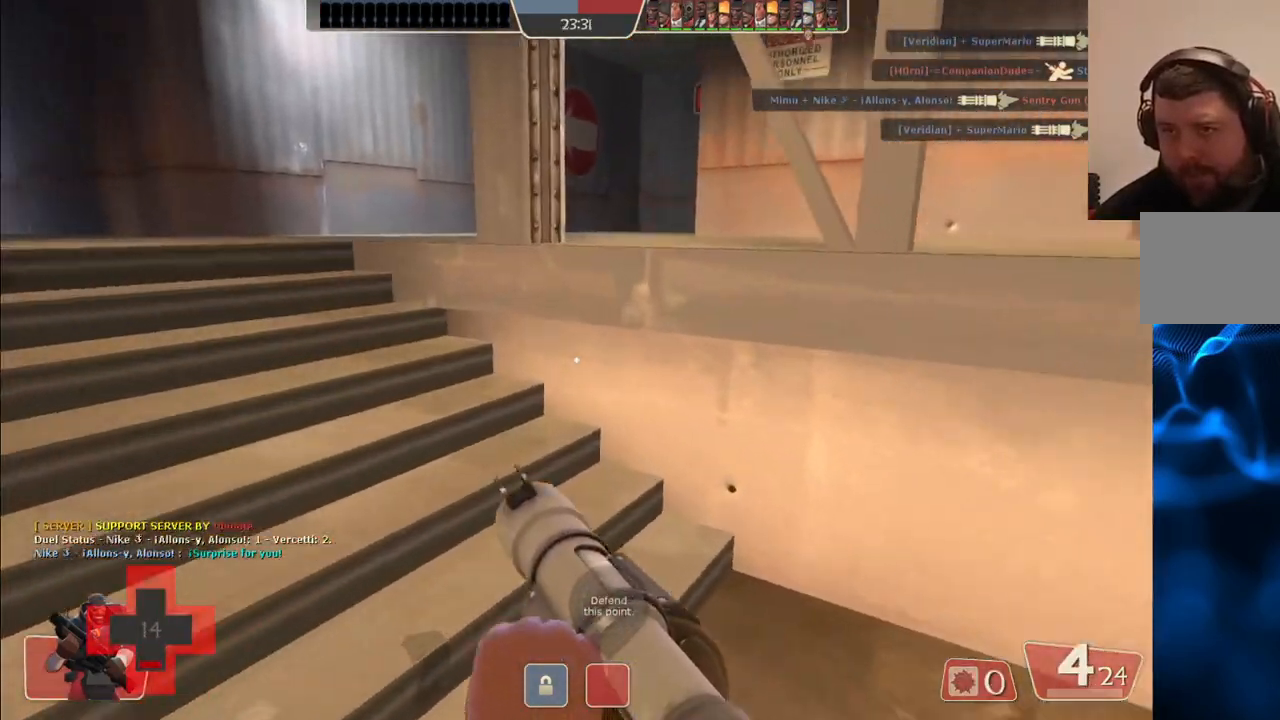
{"buttons": ["L2"], "left_stick": "up", "right_stick": "center", "events": [[17, "L2", "up"], [50, "SQUARE", "up"], [133, "L2", "down"], [183, "right_stick", "left"], [283, "right_stick", "center"], [300, "L2", "up"], [400, "L2", "down"]]}
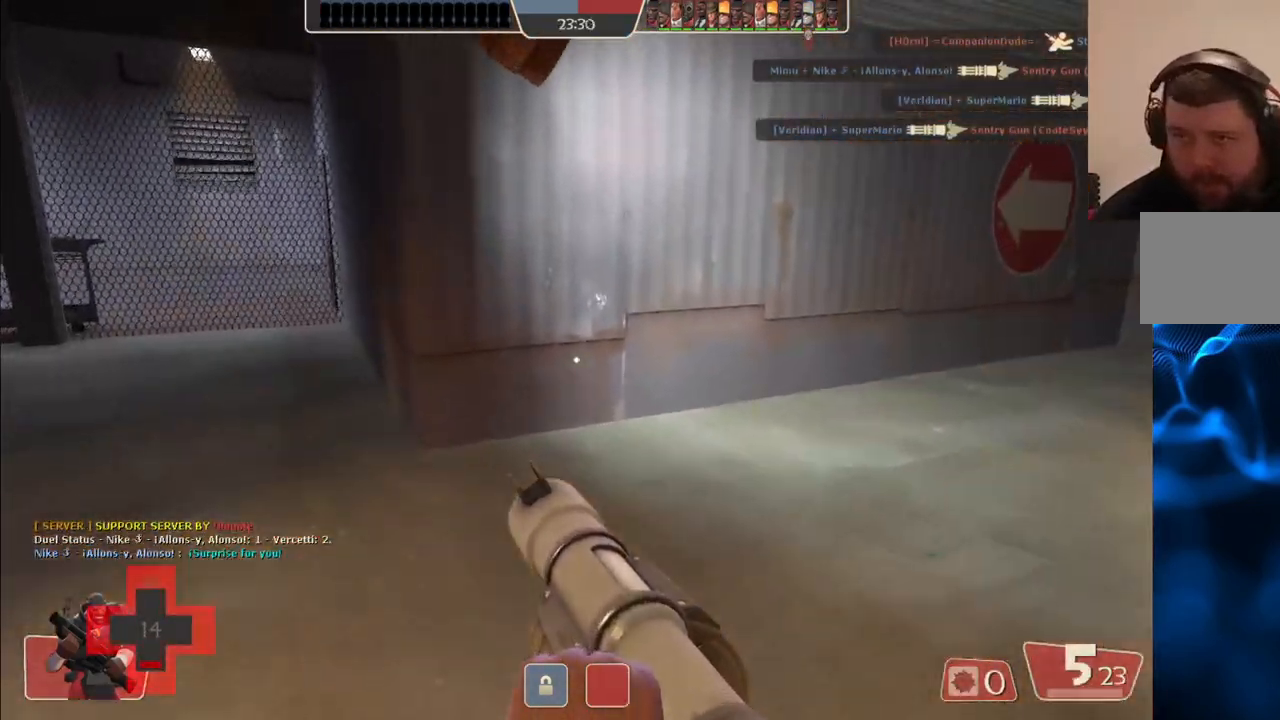
{"buttons": [], "left_stick": "up", "right_stick": "right", "events": [[17, "L2", "up"], [33, "right_stick", "right"], [183, "right_stick", "center"], [300, "right_stick", "right"]]}
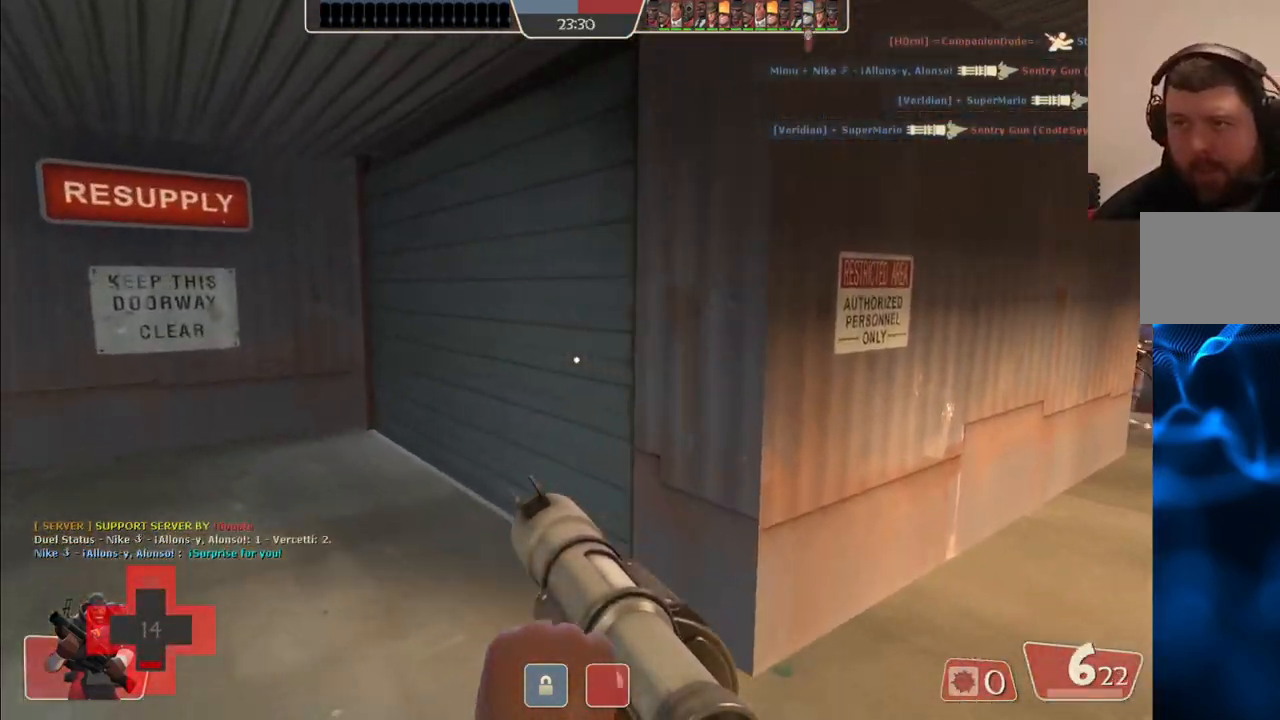
{"buttons": [], "left_stick": "up", "right_stick": "center", "events": [[233, "right_stick", "center"]]}
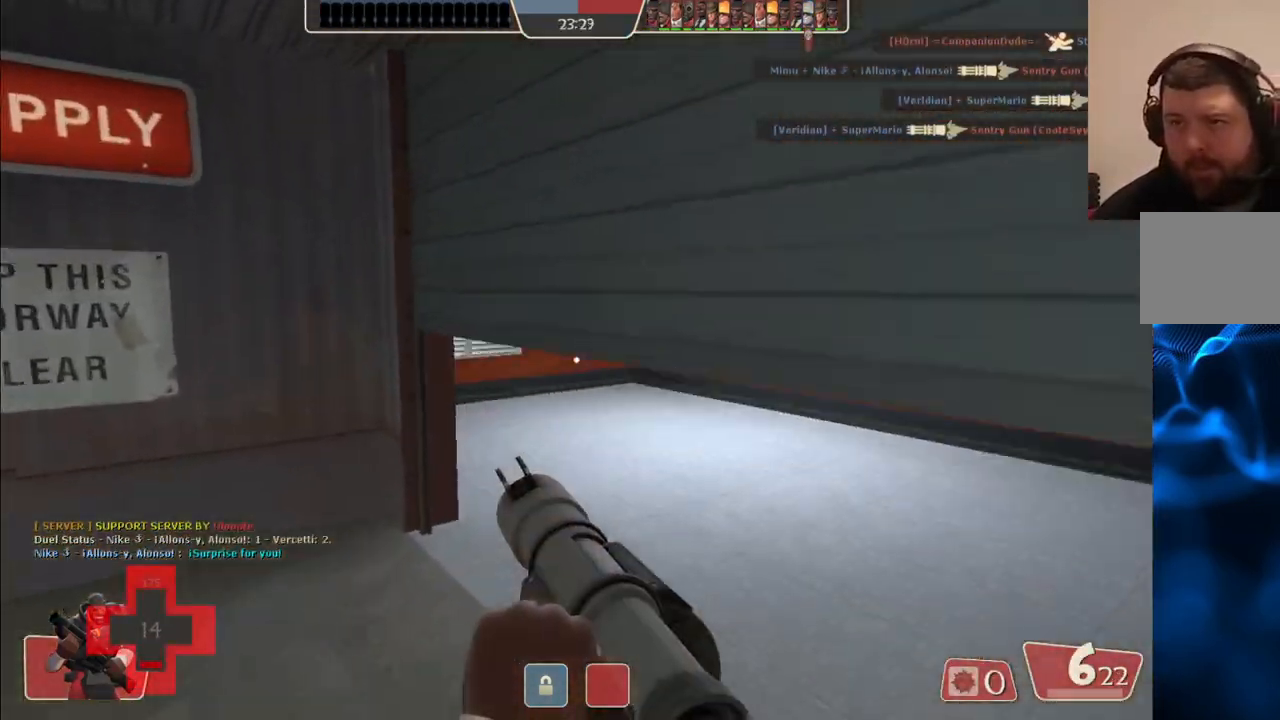
{"buttons": [], "left_stick": "up-right", "right_stick": "left", "events": [[150, "left_stick", "up-right"], [217, "right_stick", "left"], [300, "right_stick", "center"], [450, "right_stick", "left"]]}
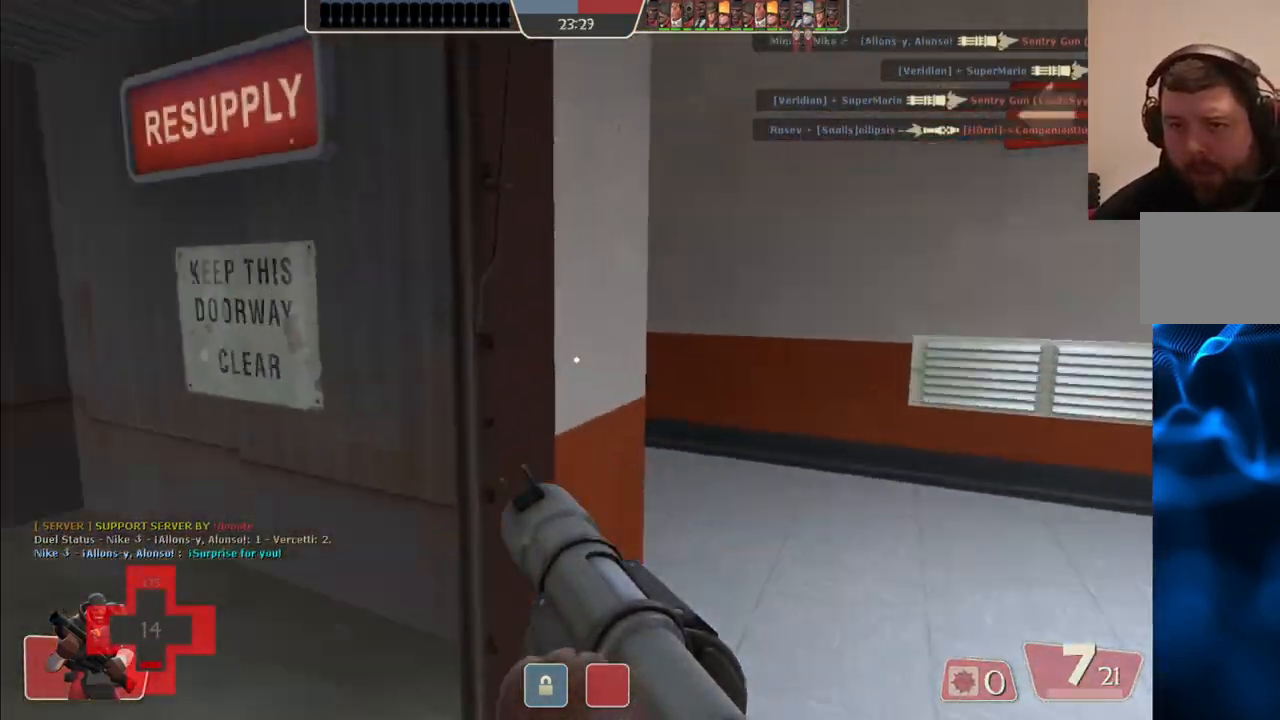
{"buttons": [], "left_stick": "up-right", "right_stick": "left", "events": [[50, "right_stick", "center"], [183, "right_stick", "left"], [267, "right_stick", "center"], [400, "right_stick", "left"]]}
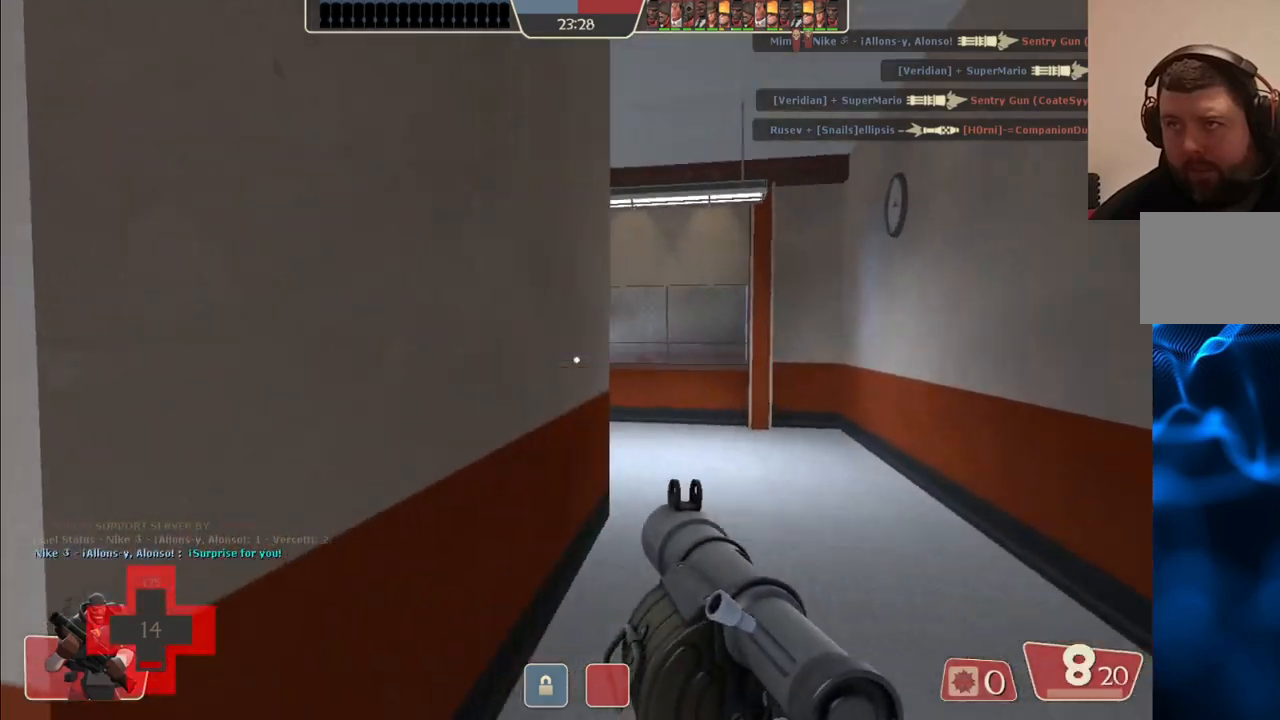
{"buttons": [], "left_stick": "up-right", "right_stick": "center", "events": [[33, "right_stick", "center"], [200, "SQUARE", "down"], [283, "SQUARE", "up"]]}
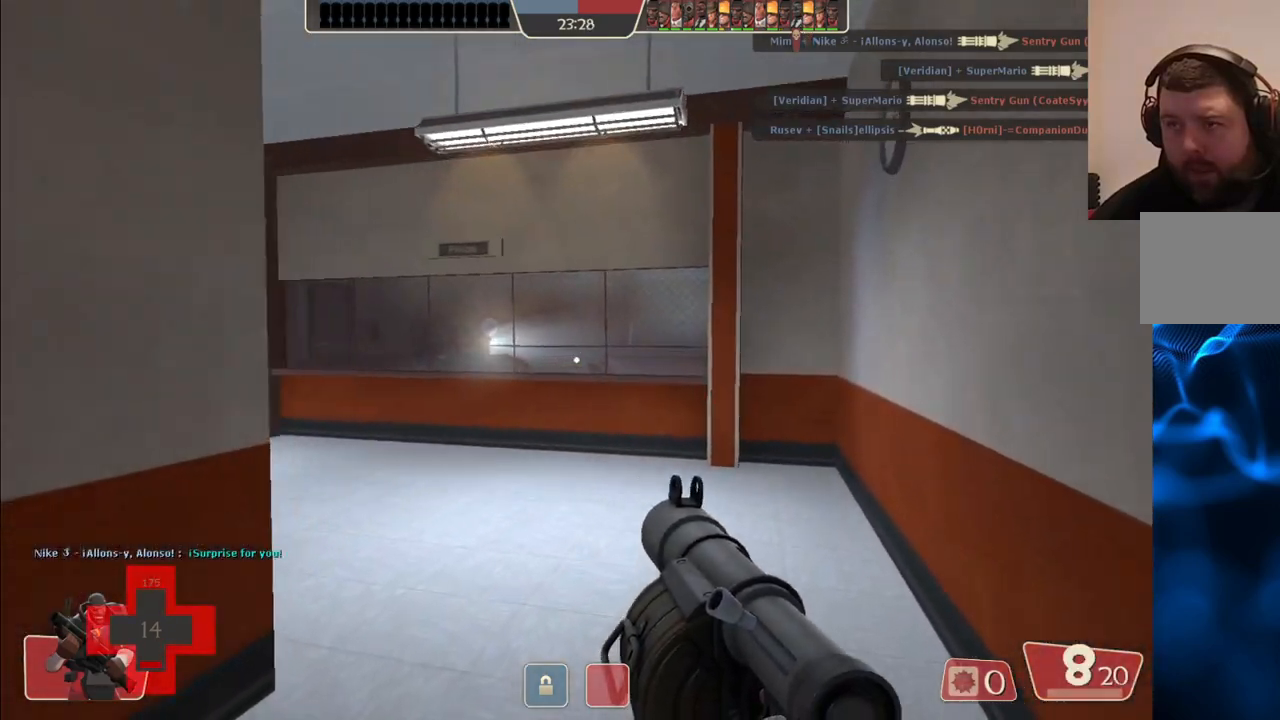
{"buttons": [], "left_stick": "up-right", "right_stick": "center", "events": [[67, "right_stick", "left"], [200, "right_stick", "center"], [367, "right_stick", "left"], [450, "right_stick", "center"]]}
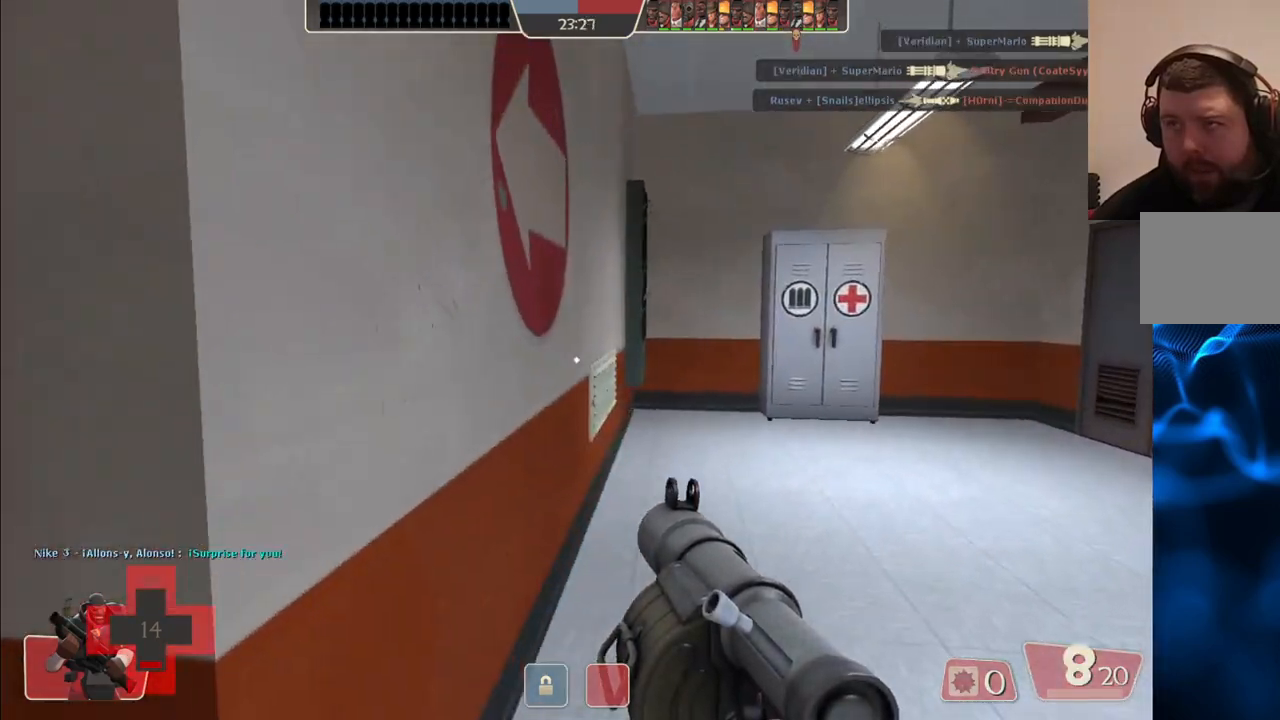
{"buttons": [], "left_stick": "up", "right_stick": "center", "events": [[317, "left_stick", "up"]]}
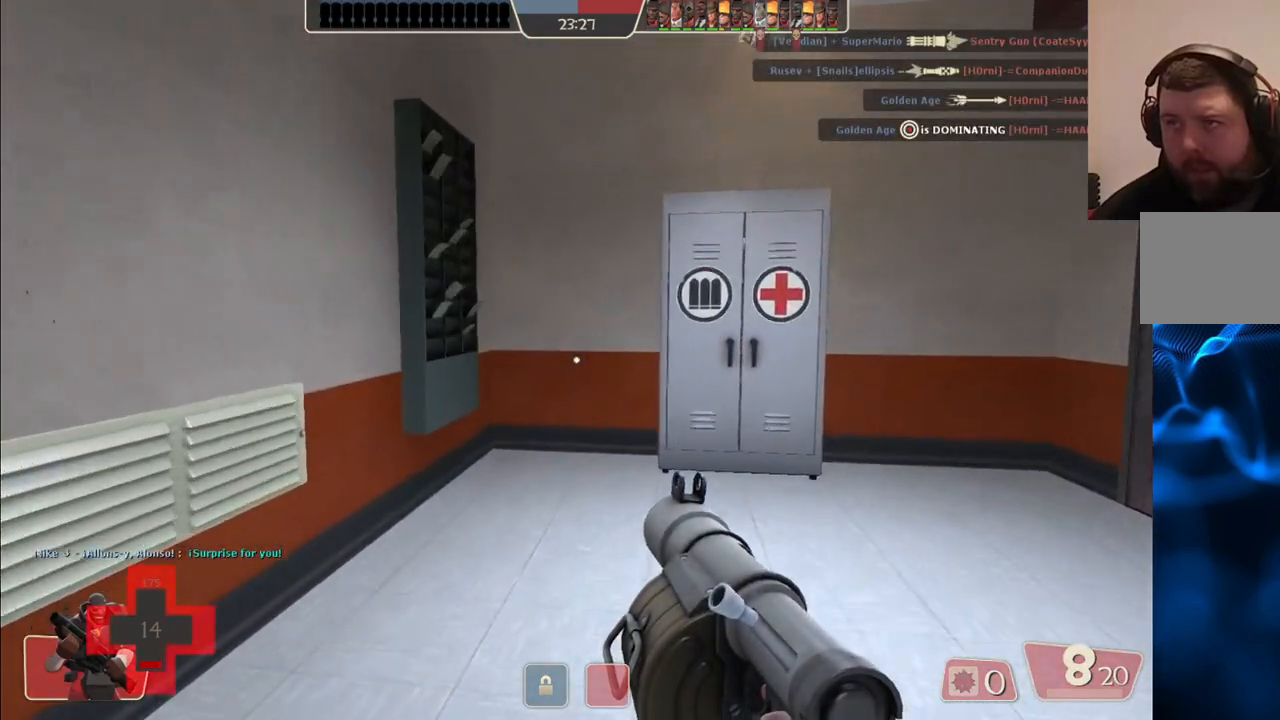
{"buttons": [], "left_stick": "up-right", "right_stick": "center", "events": [[183, "left_stick", "up-right"]]}
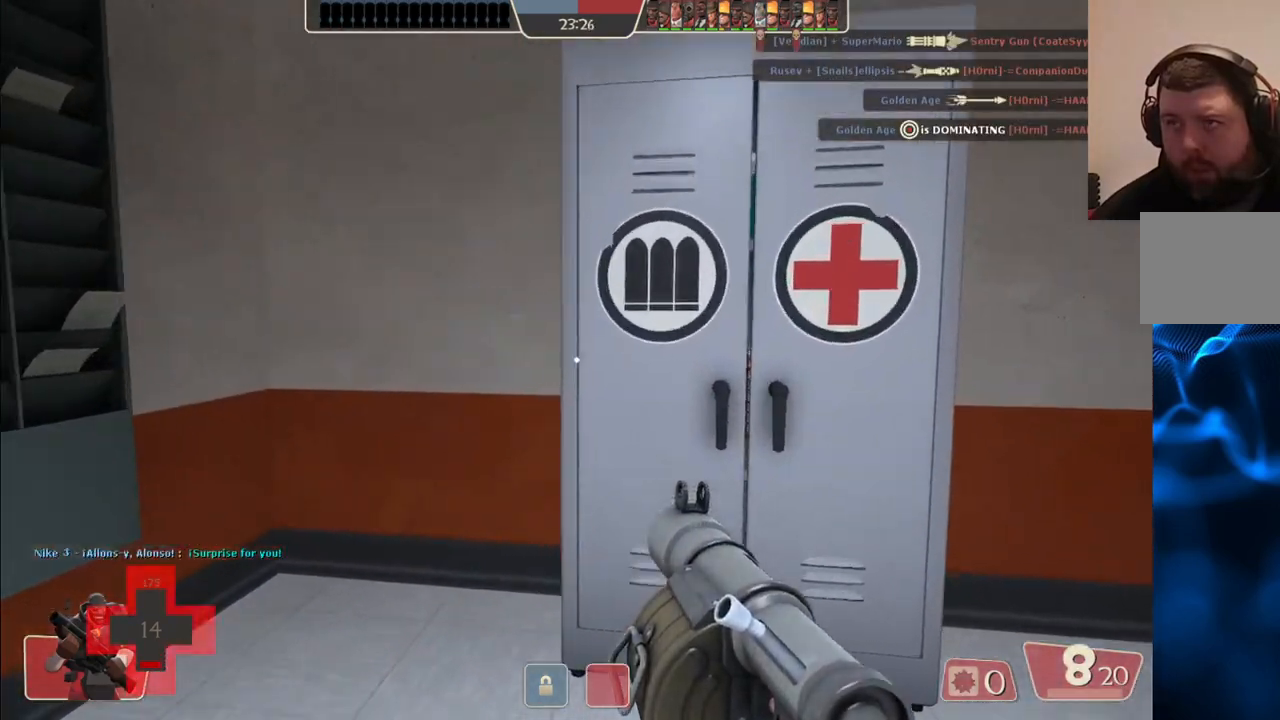
{"buttons": [], "left_stick": "down-left", "right_stick": "center", "events": [[167, "left_stick", "down-right"], [250, "left_stick", "down"], [433, "left_stick", "down-left"]]}